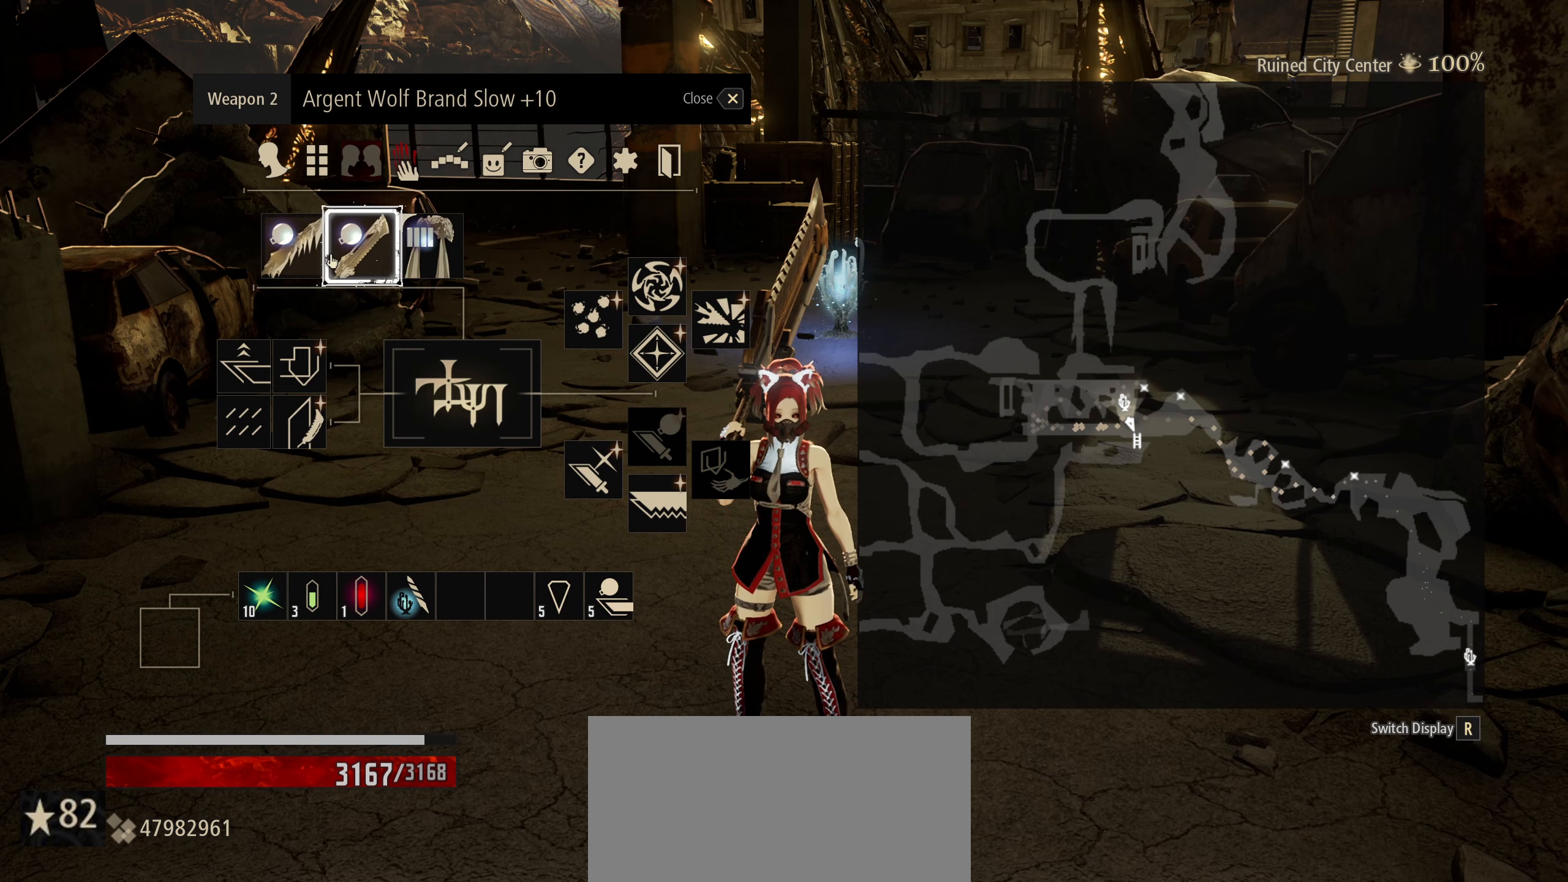
Gameplay with keyboard and mouse; each line is a JSON object with the keys and mouse buttons held at the frame after it. "events" lists presses ("down") and releases ("up") of "1", "2", "3", "4", "5", "6", "7", "8", "a", "alt", "c", "caps_lock", "ctrl", "d", "e", "f", "g", "left", "q", "r", "right", "s", "shift", "space", "t", "tab", "tilde", "up", "v", "w", "x", "z", "mouse_left", "mouse_wheel" and "mouse_right" between this image and that frame as [ms after this image, input, new state], when the widget could be followed in between. "mouse_left", "mouse_wheel", "mouse_right" = the "left", "wheel", "right" buttons of the "mouse" list. No other keys are recorded. "wheel" means that the mouse wheel is clicked or scrolled. "mouse_move" is the direction in which the mouse moves at that frame (one of eight, or "still"), when it could be read.
{"keys": [], "mouse": [], "mouse_move": "down-right", "events": []}
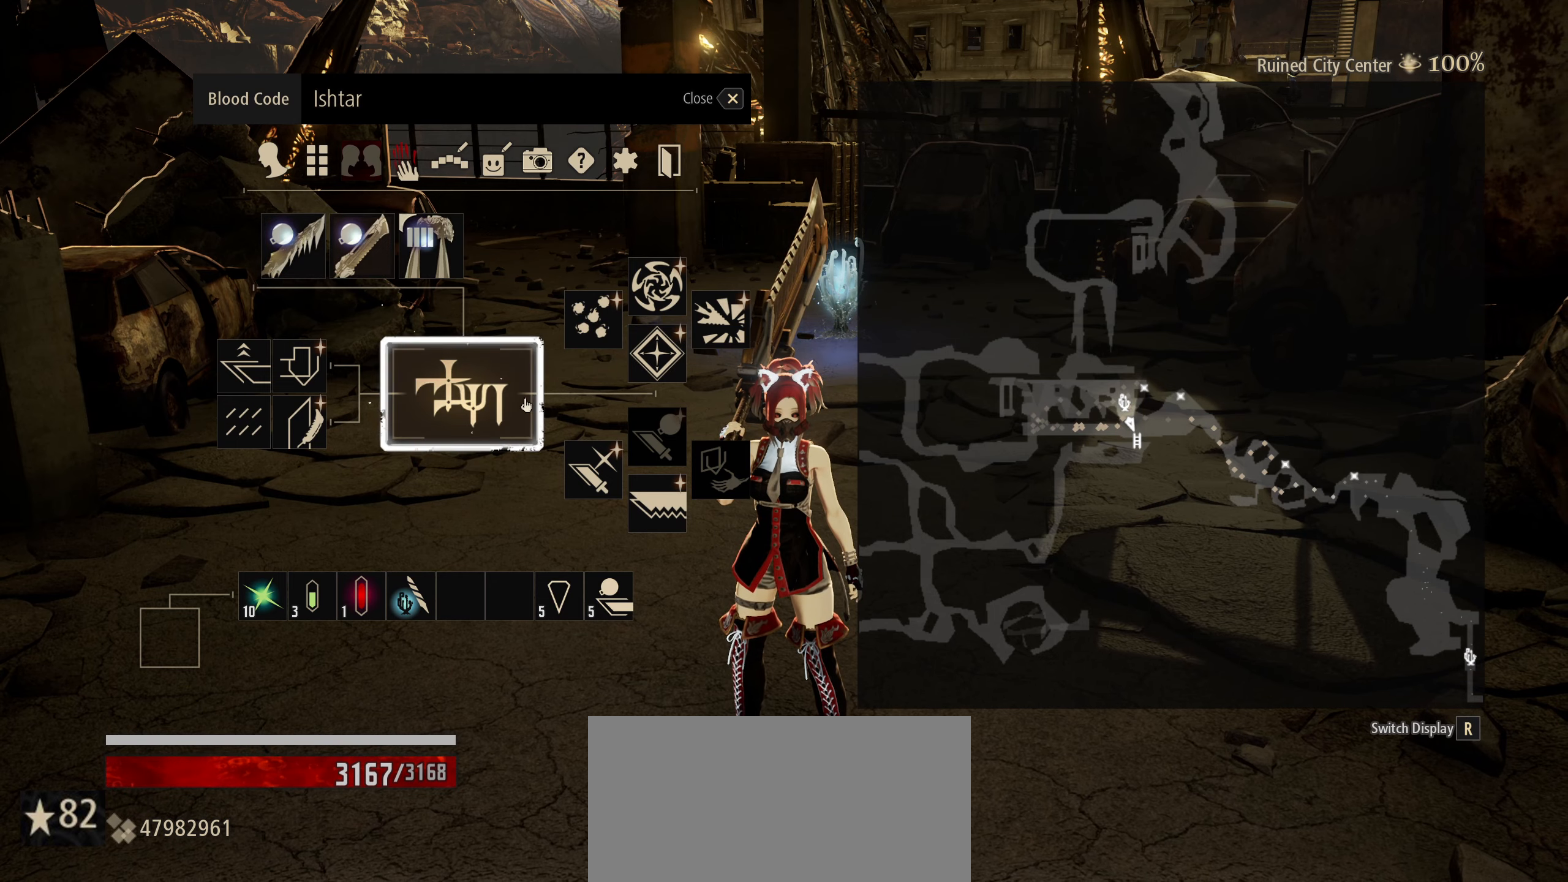
{"keys": [], "mouse": [], "mouse_move": "right", "events": [[200, "mouse_left", "down"], [250, "mouse_left", "up"]]}
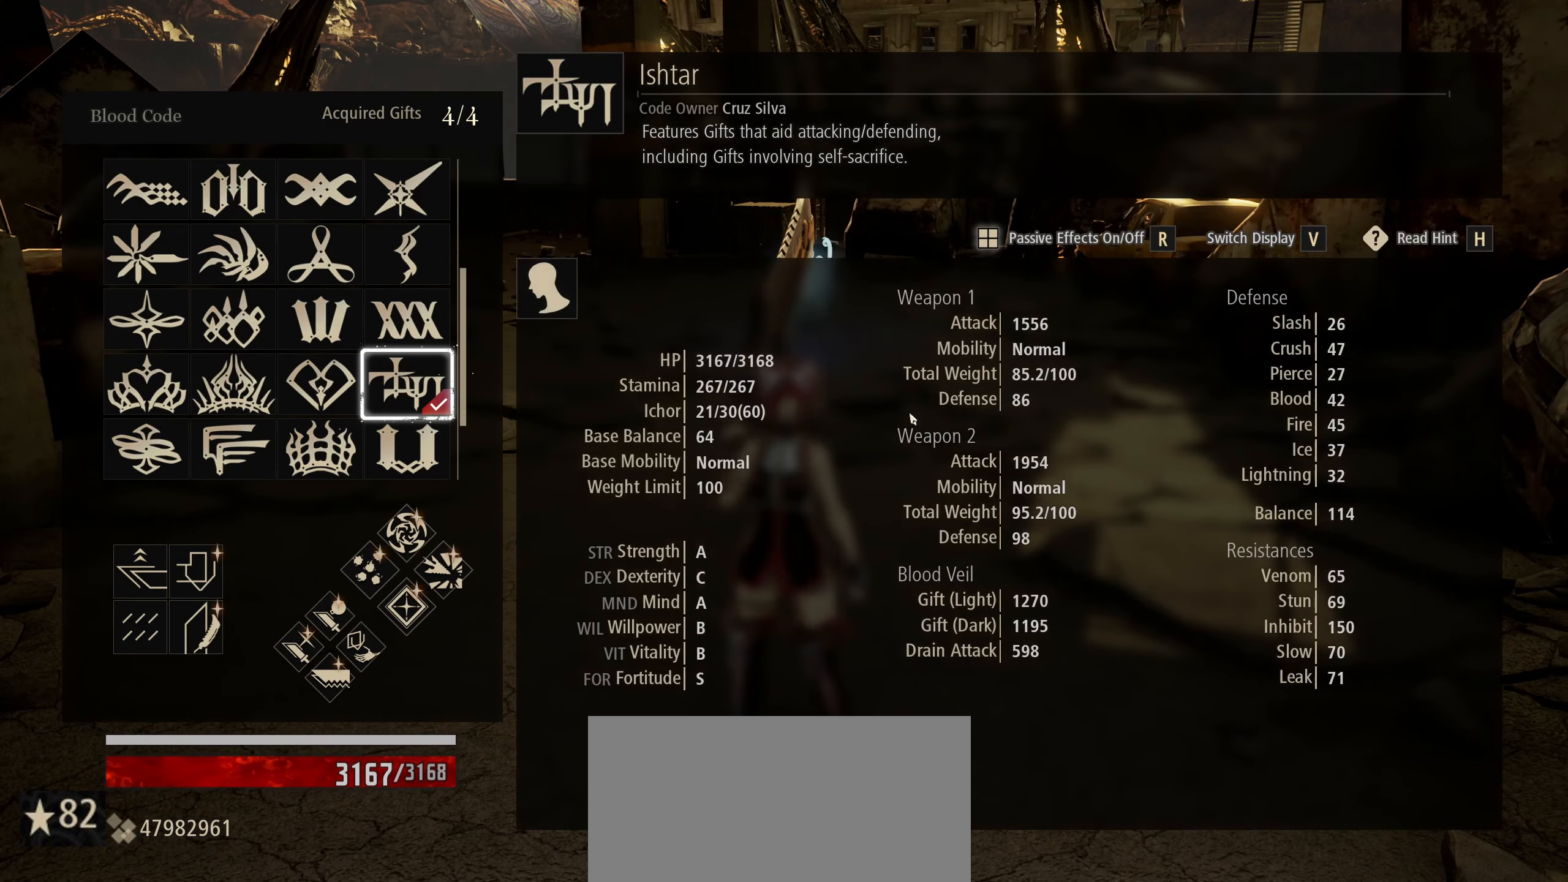
{"keys": [], "mouse": [], "mouse_move": "down", "events": []}
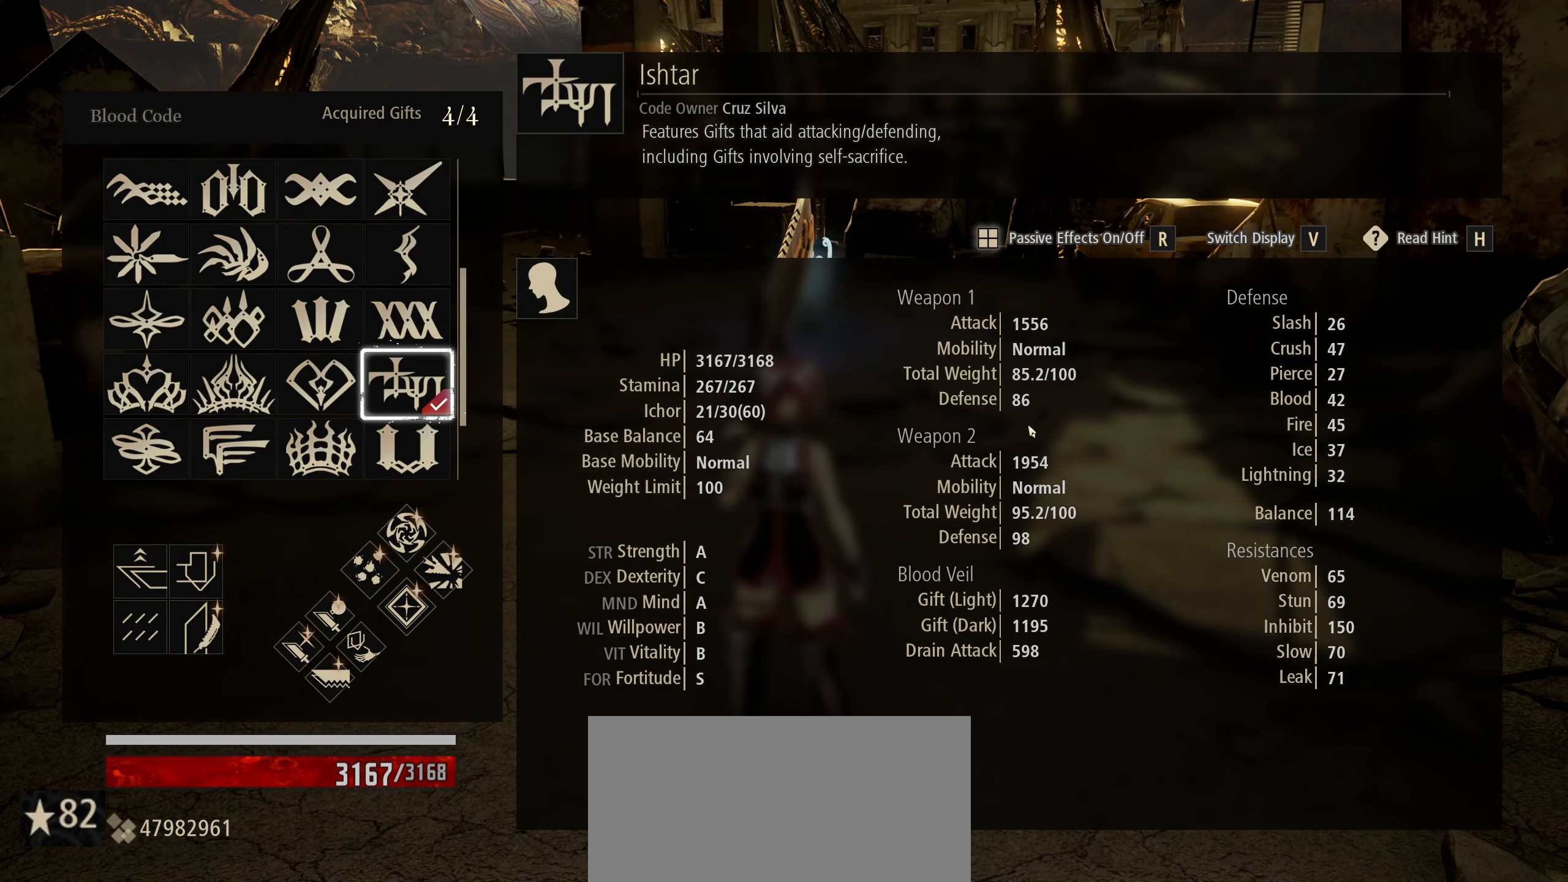
{"keys": [], "mouse": [], "mouse_move": "still", "events": []}
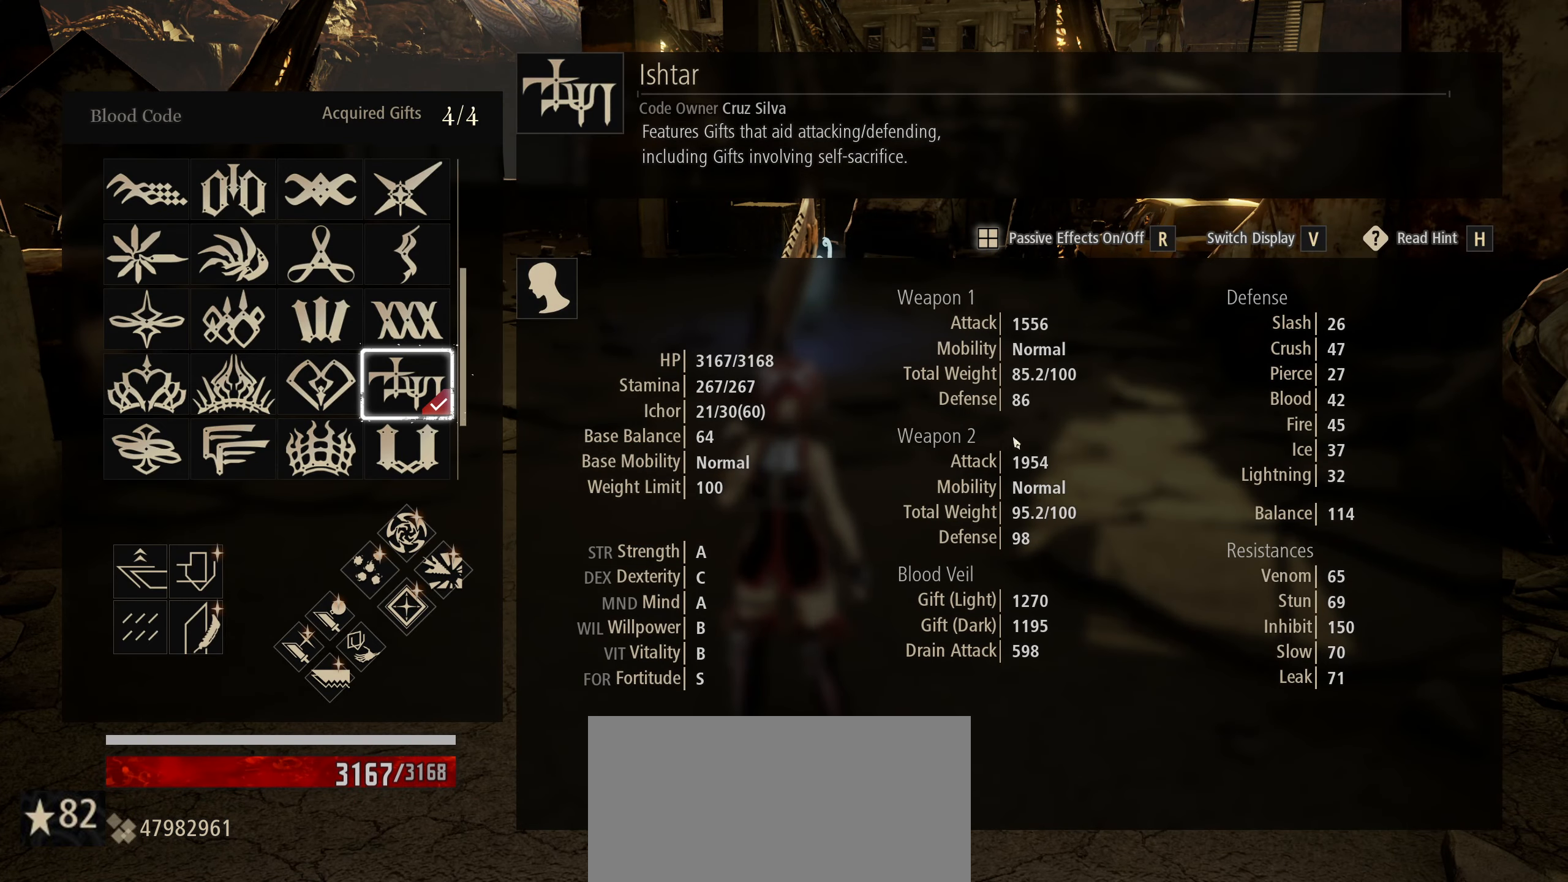
{"keys": [], "mouse": [], "mouse_move": "up-left", "events": []}
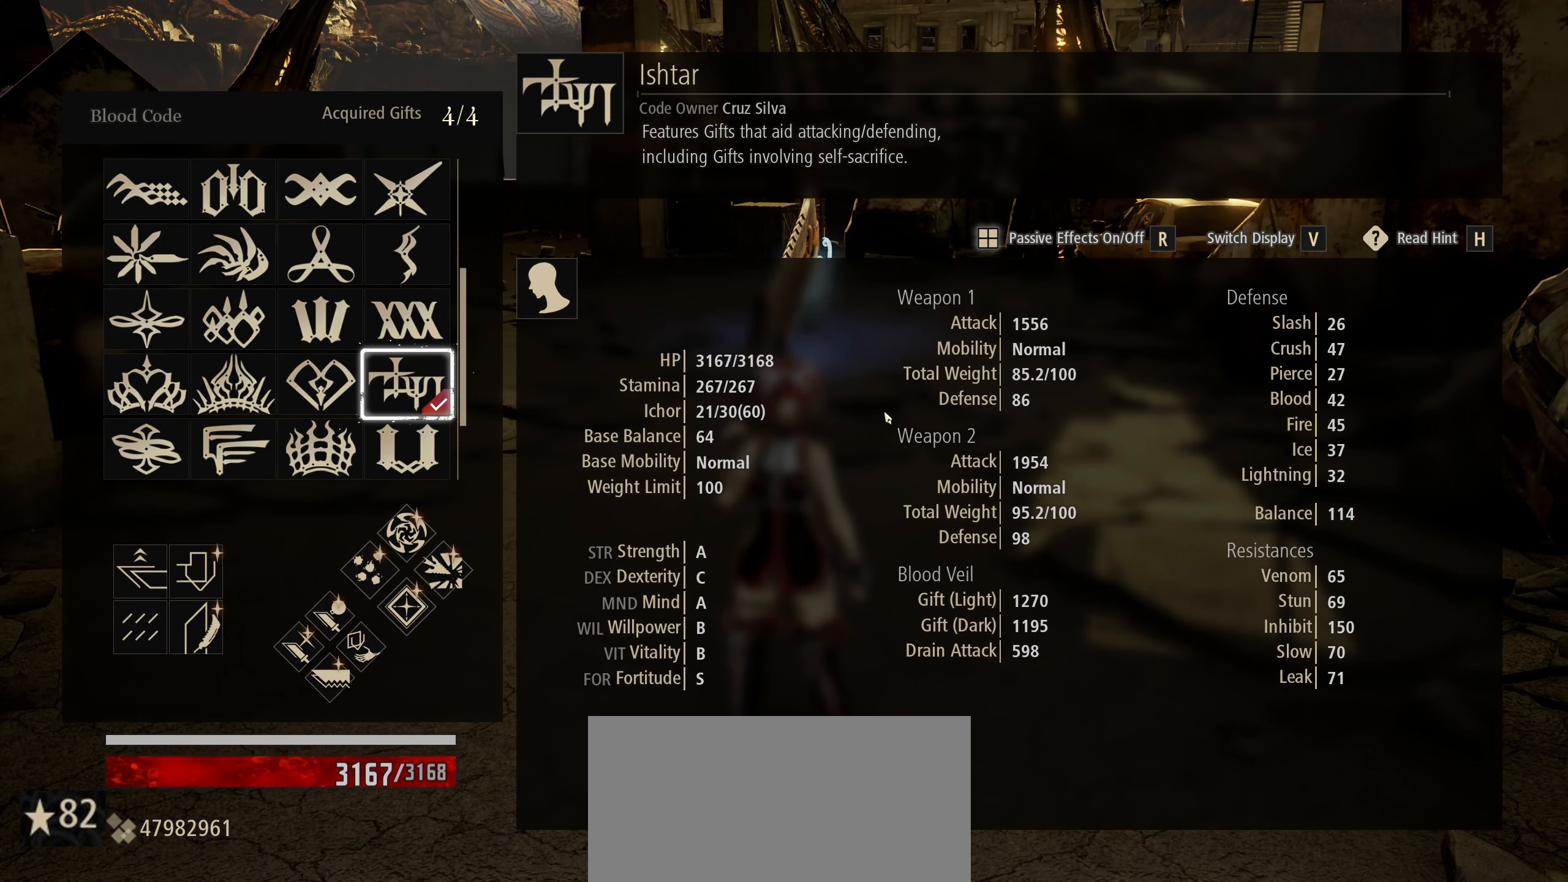
{"keys": [], "mouse": [], "mouse_move": "left", "events": []}
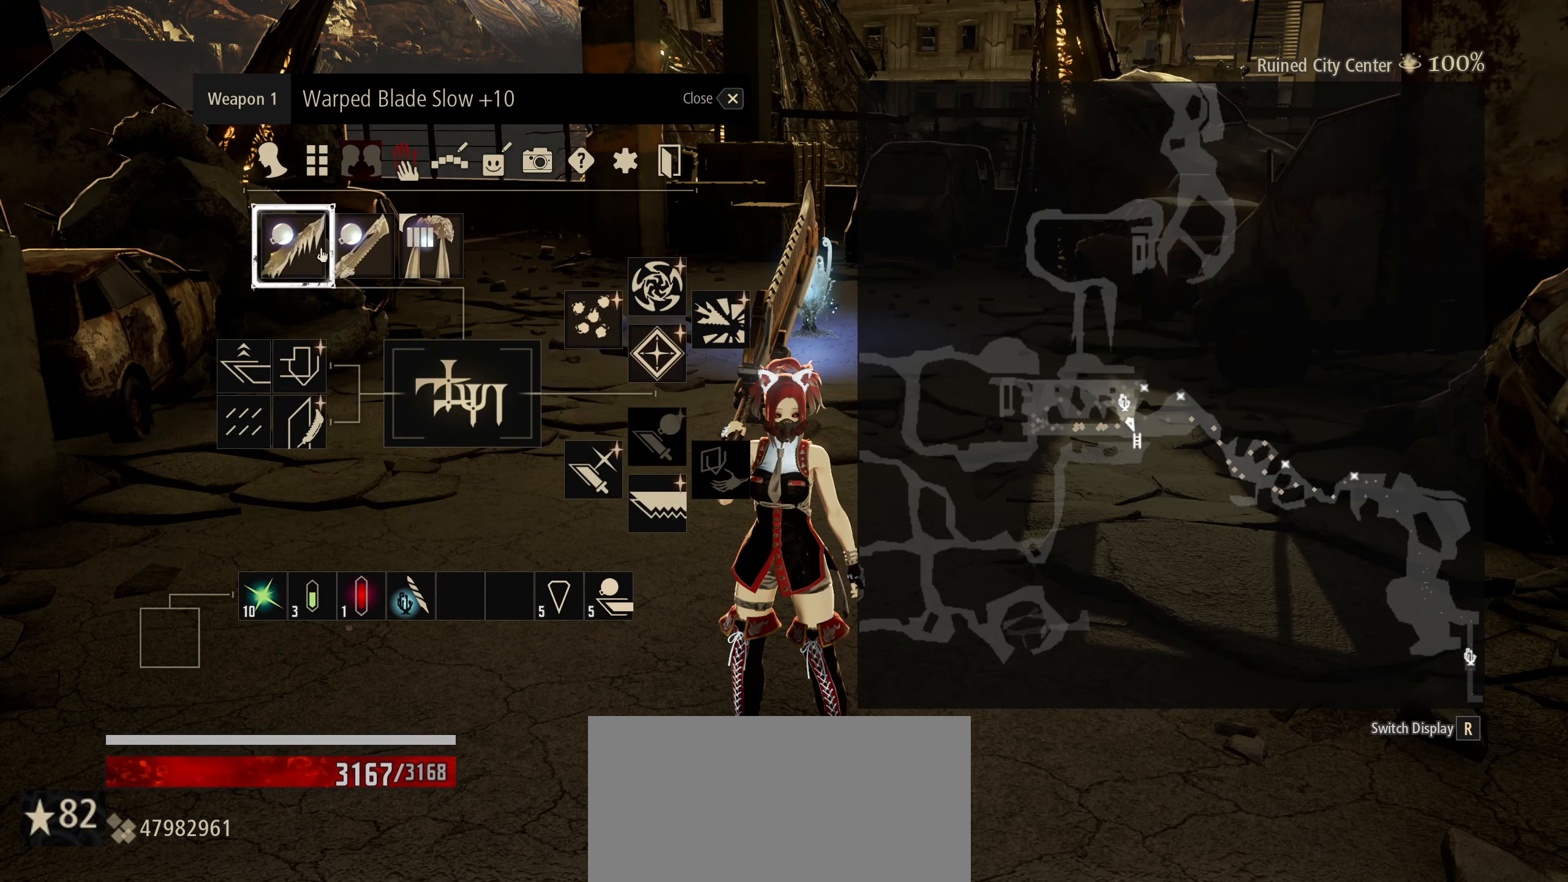
{"keys": [], "mouse": [], "mouse_move": "still", "events": [[383, "mouse_left", "down"], [416, "mouse_left", "up"]]}
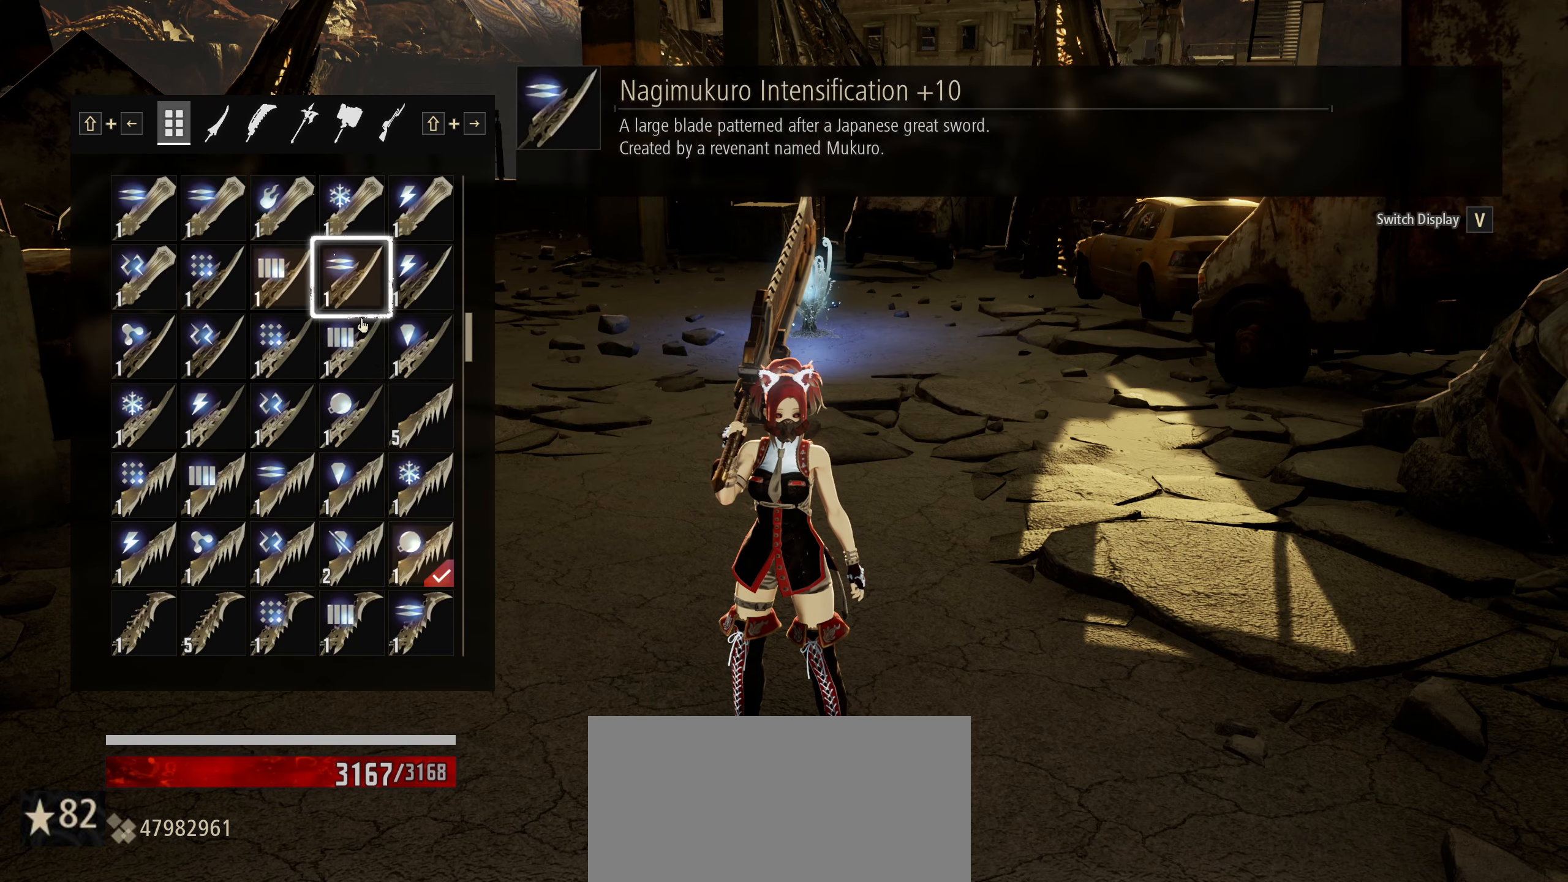
{"keys": [], "mouse": [], "mouse_move": "right", "events": []}
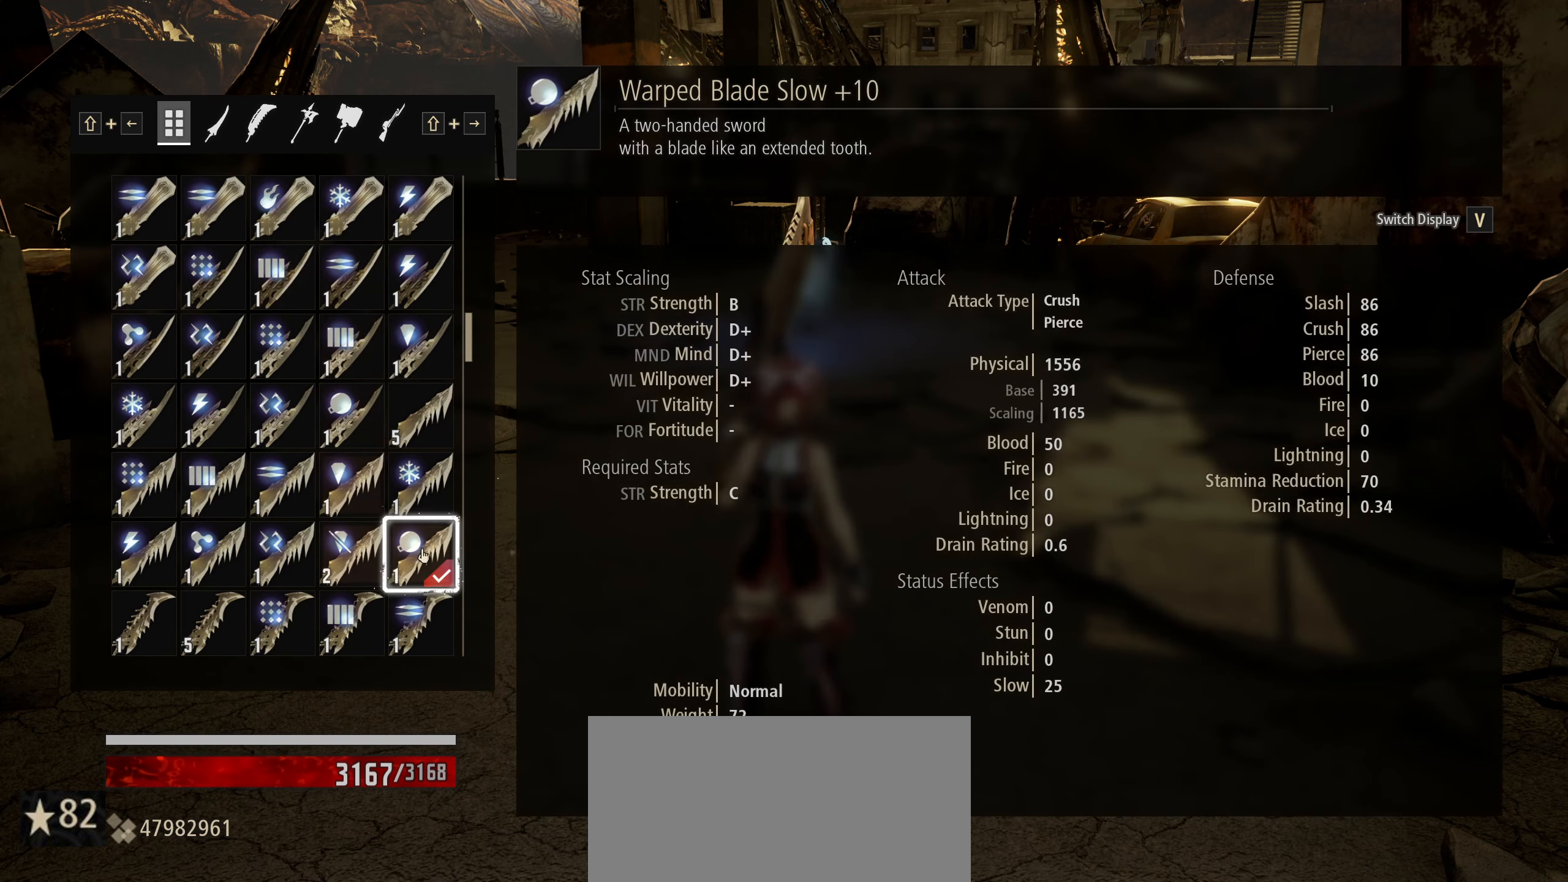
{"keys": [], "mouse": [], "mouse_move": "up-right", "events": []}
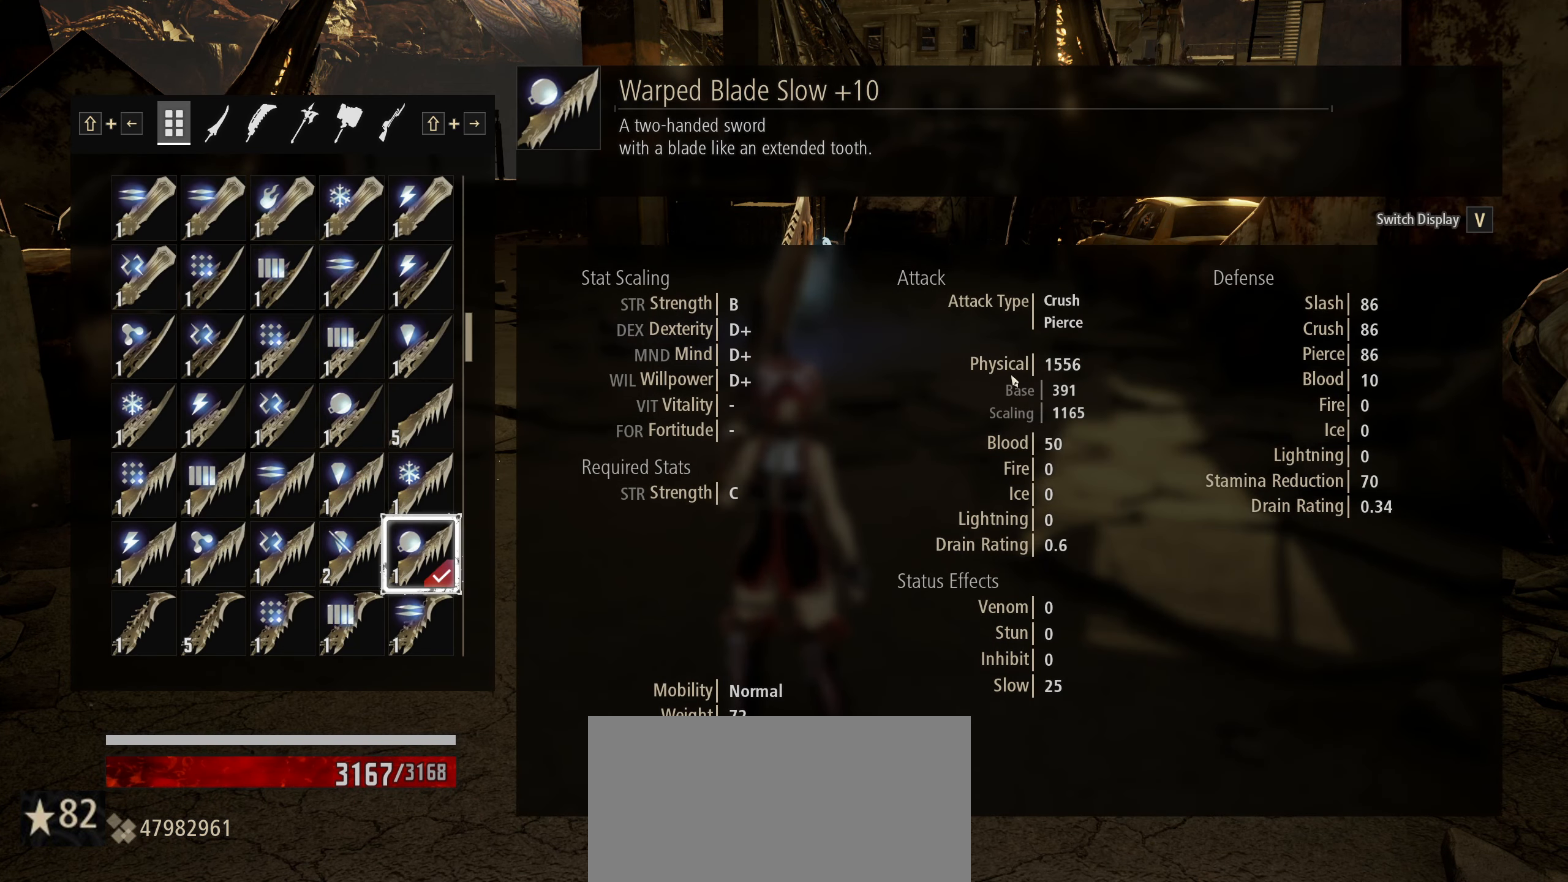
{"keys": [], "mouse": [], "mouse_move": "left", "events": []}